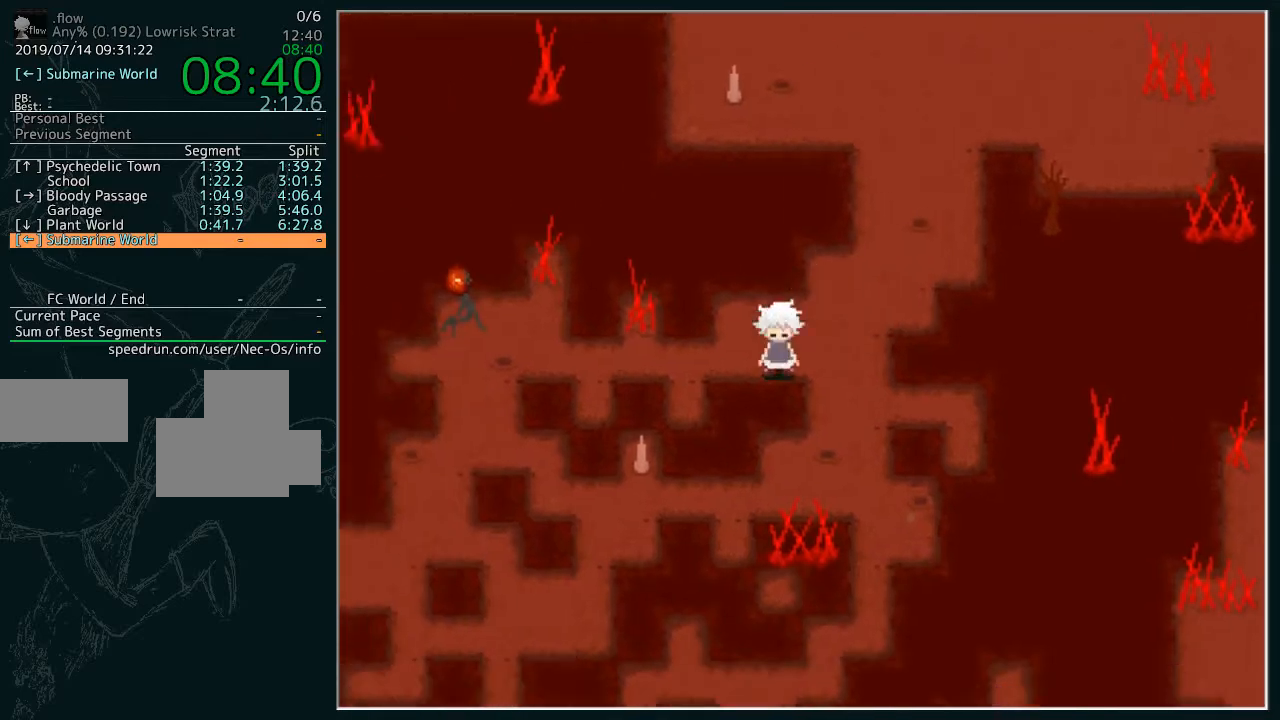
Gameplay with keyboard; each line is a JSON object with the keys held at the frame after it. "events" lists presses ("down") and releases ("up") of "z" between this image and that frame as [ms after this image, input, new state], when the widget could be followed in between. No other keys are recorded. Mouse input is not recorded.
{"keys": ["z"], "events": [[233, "z", "down"], [300, "z", "up"], [400, "z", "down"]]}
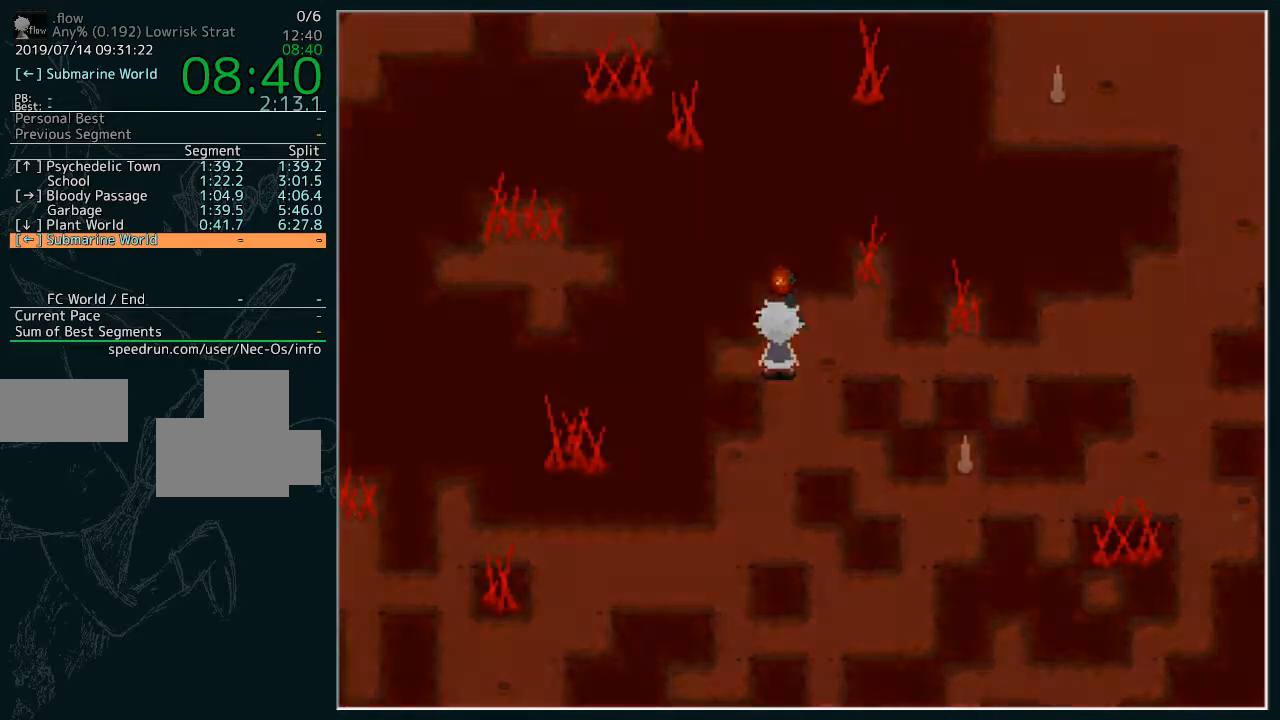
{"keys": [], "events": [[67, "z", "up"], [133, "z", "down"], [267, "z", "up"]]}
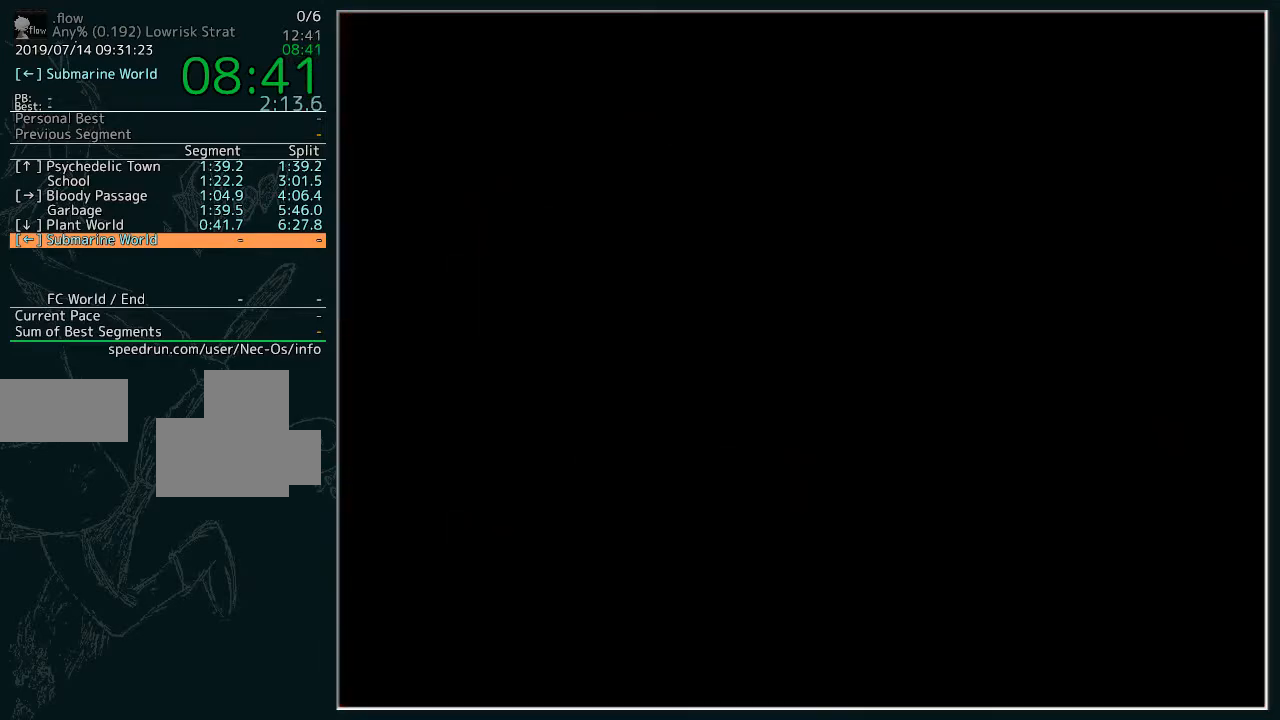
{"keys": [], "events": []}
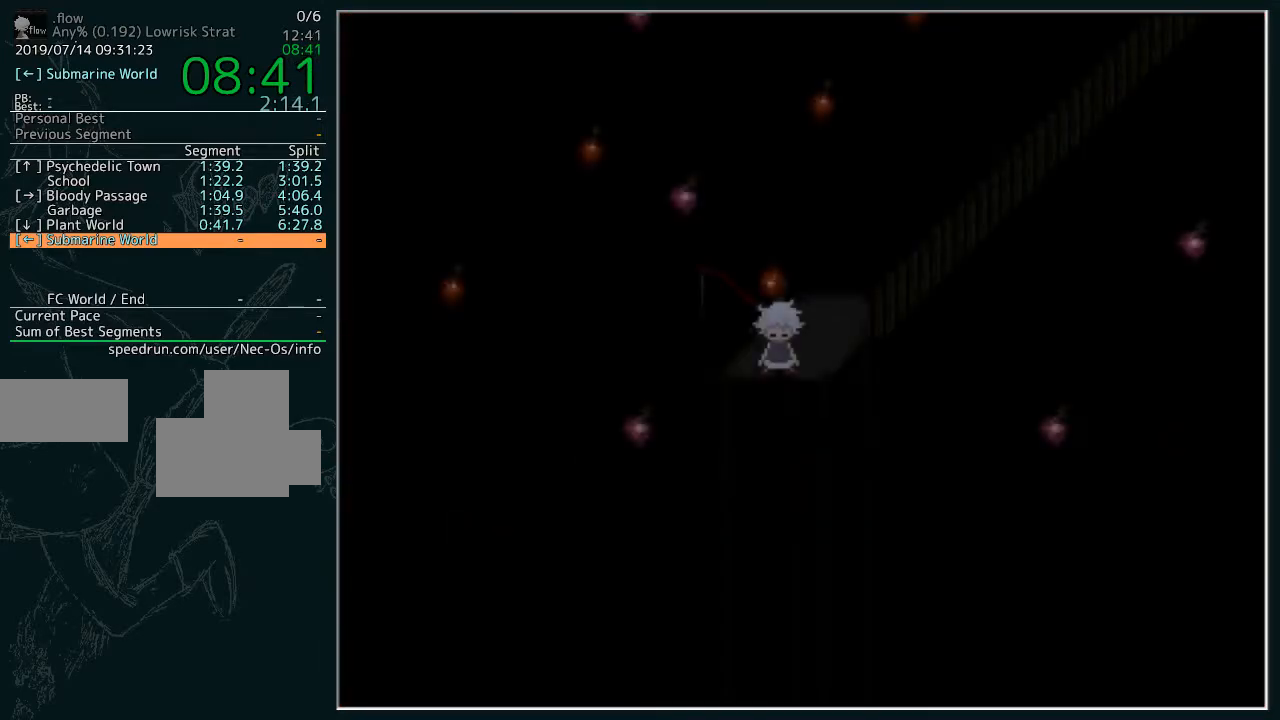
{"keys": [], "events": []}
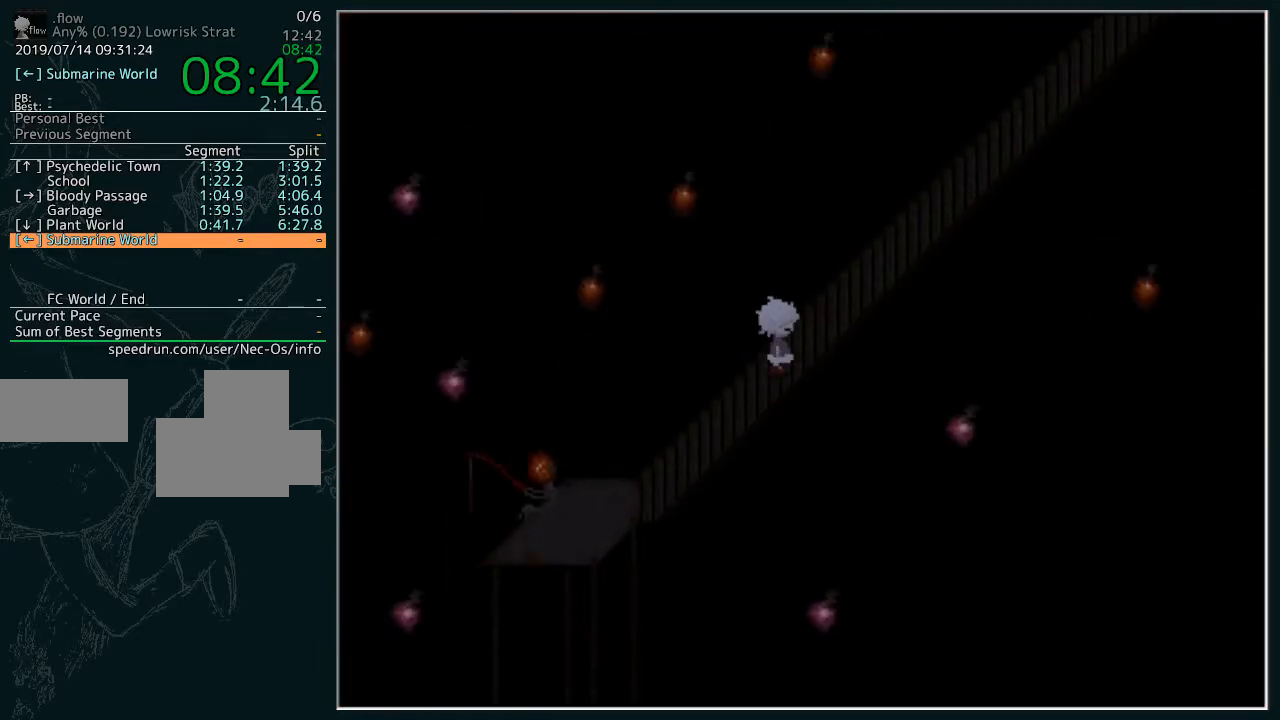
{"keys": [], "events": []}
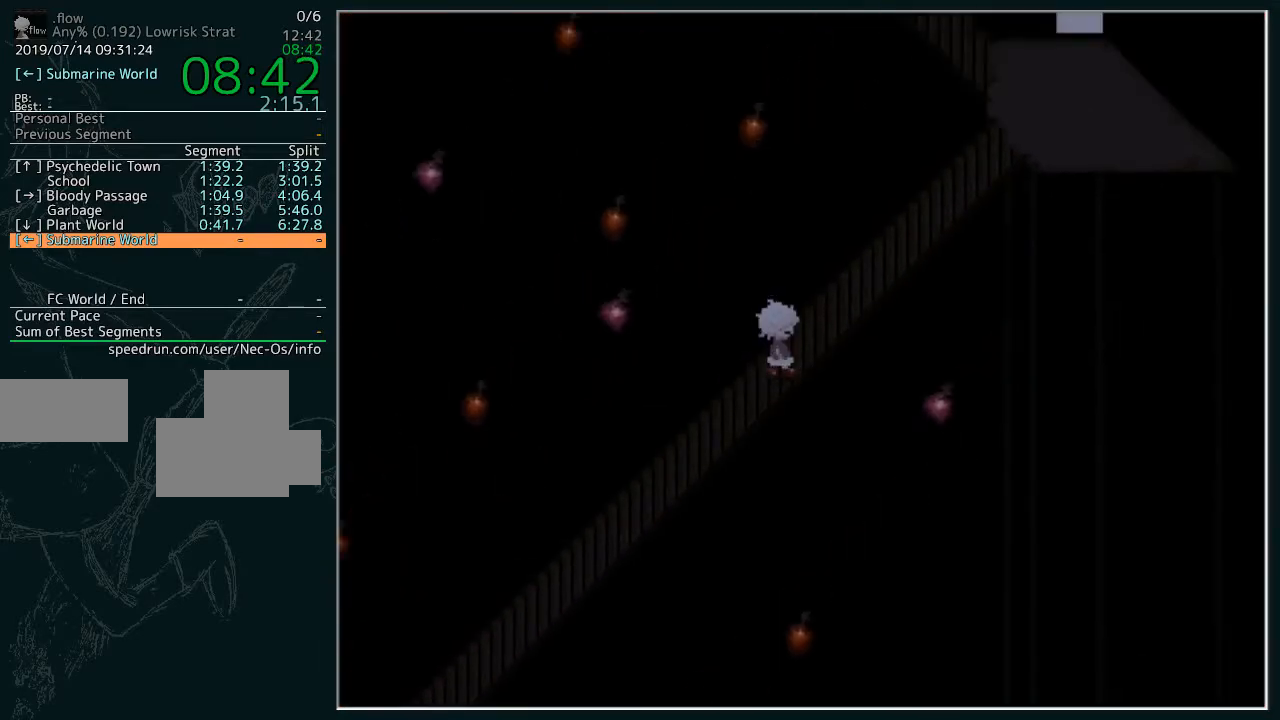
{"keys": [], "events": []}
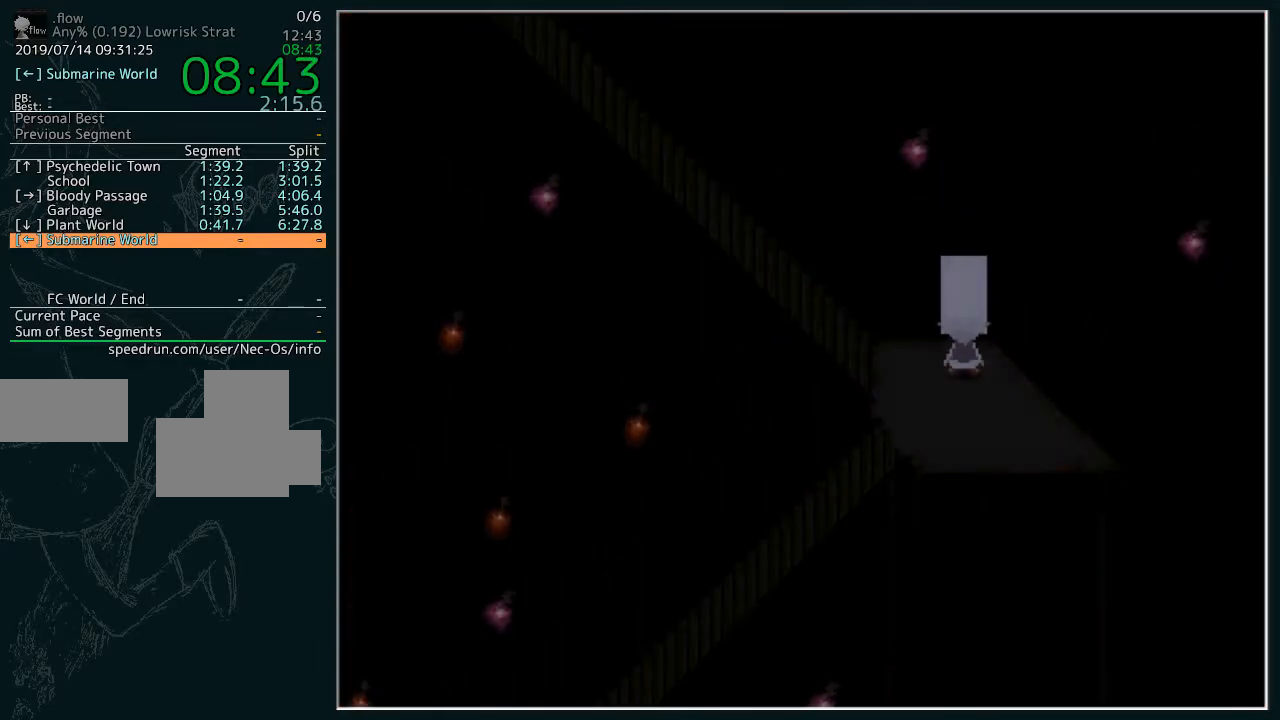
{"keys": [], "events": []}
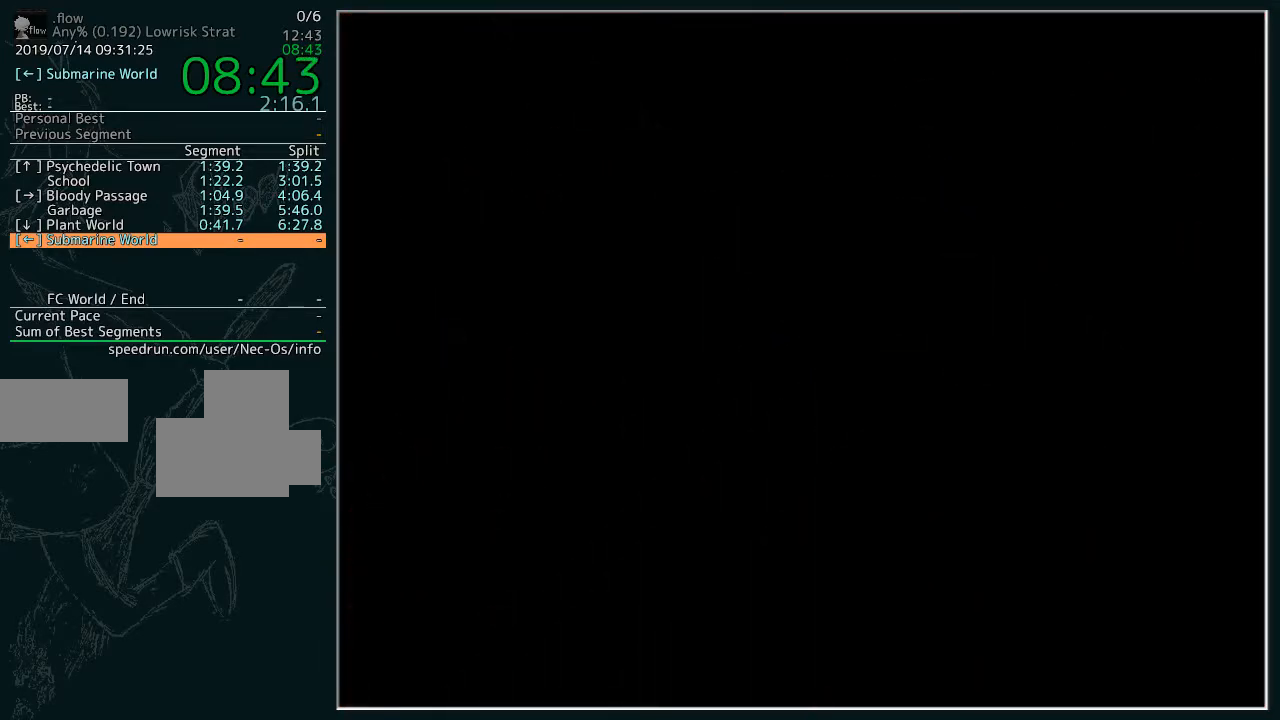
{"keys": [], "events": []}
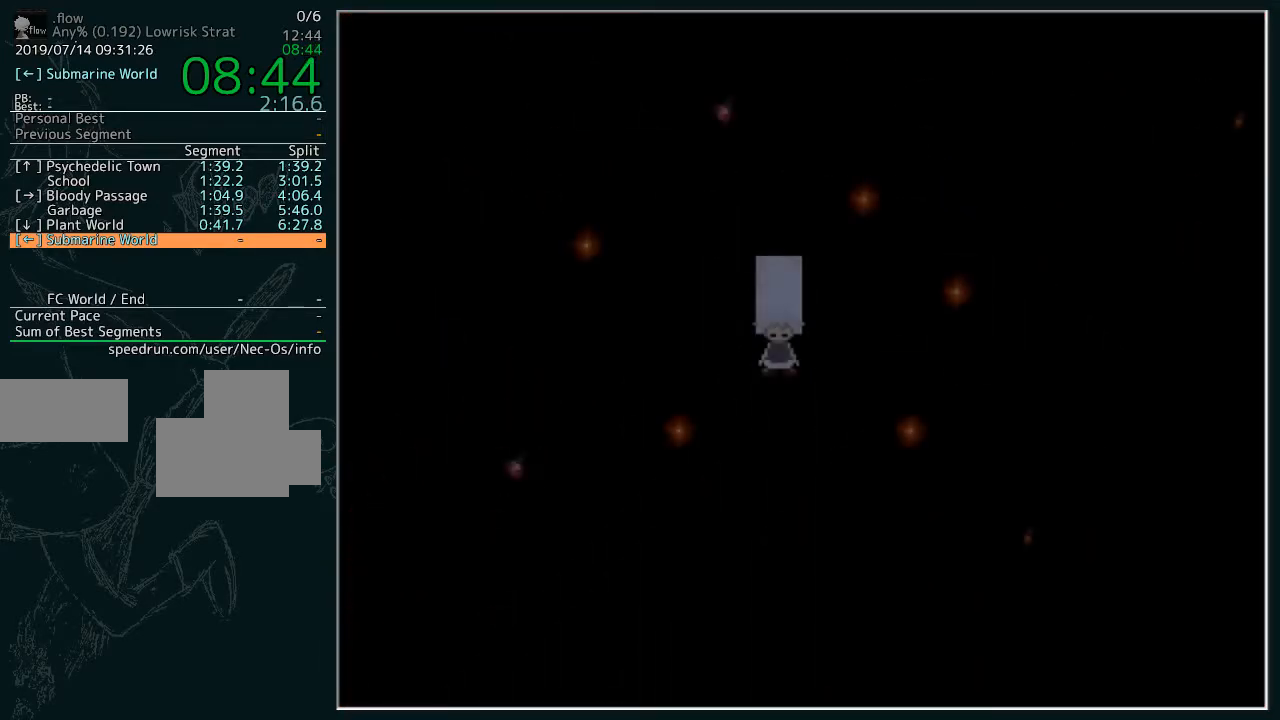
{"keys": [], "events": []}
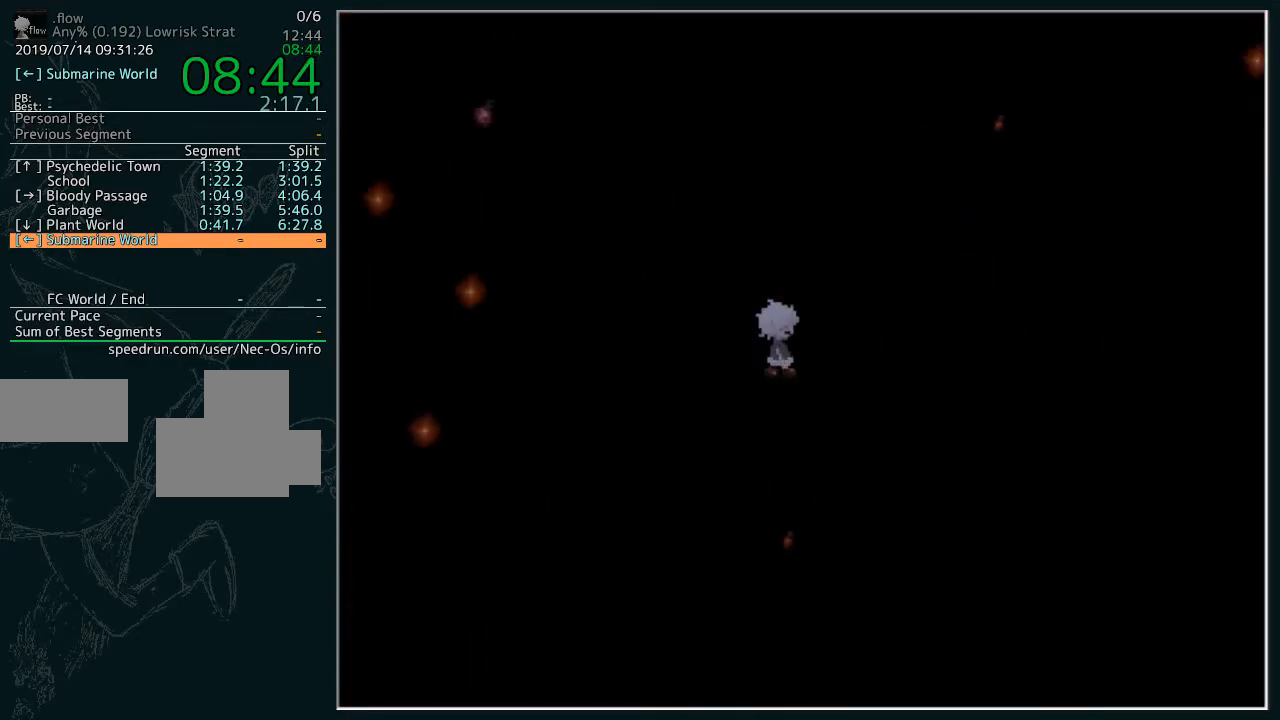
{"keys": [], "events": []}
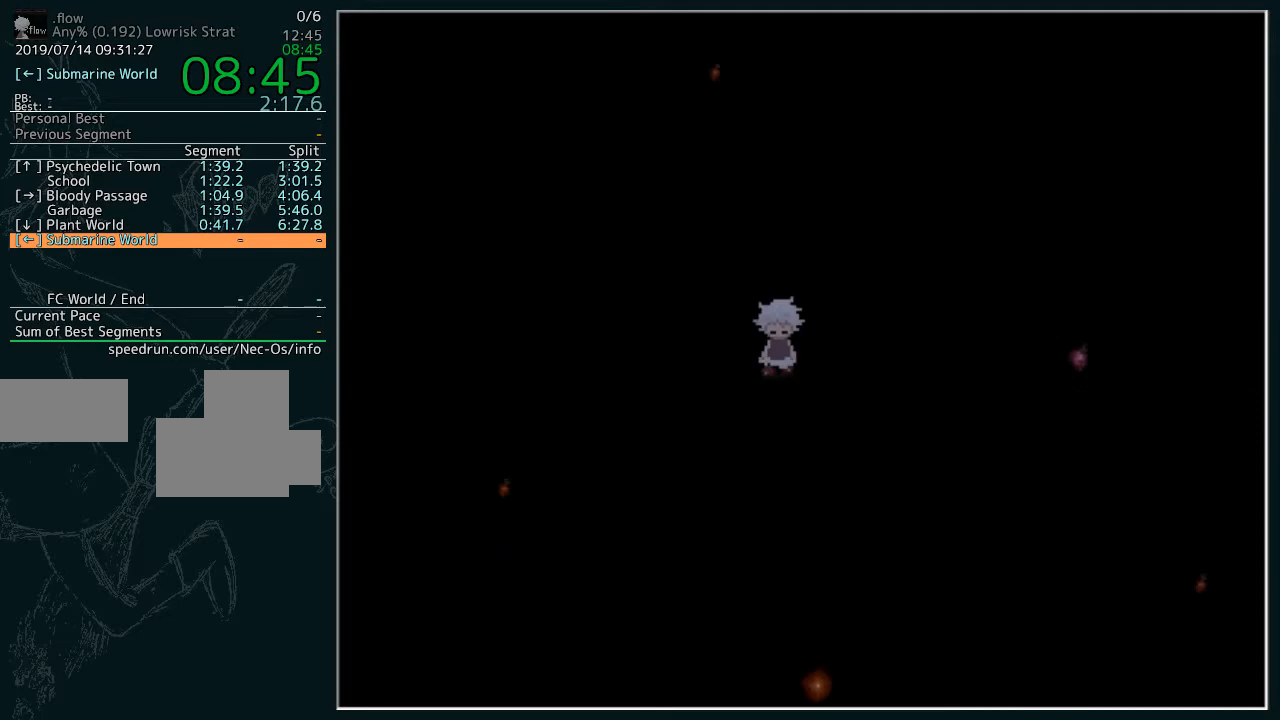
{"keys": [], "events": [[300, "z", "down"], [367, "z", "up"], [400, "z", "down"], [500, "z", "up"]]}
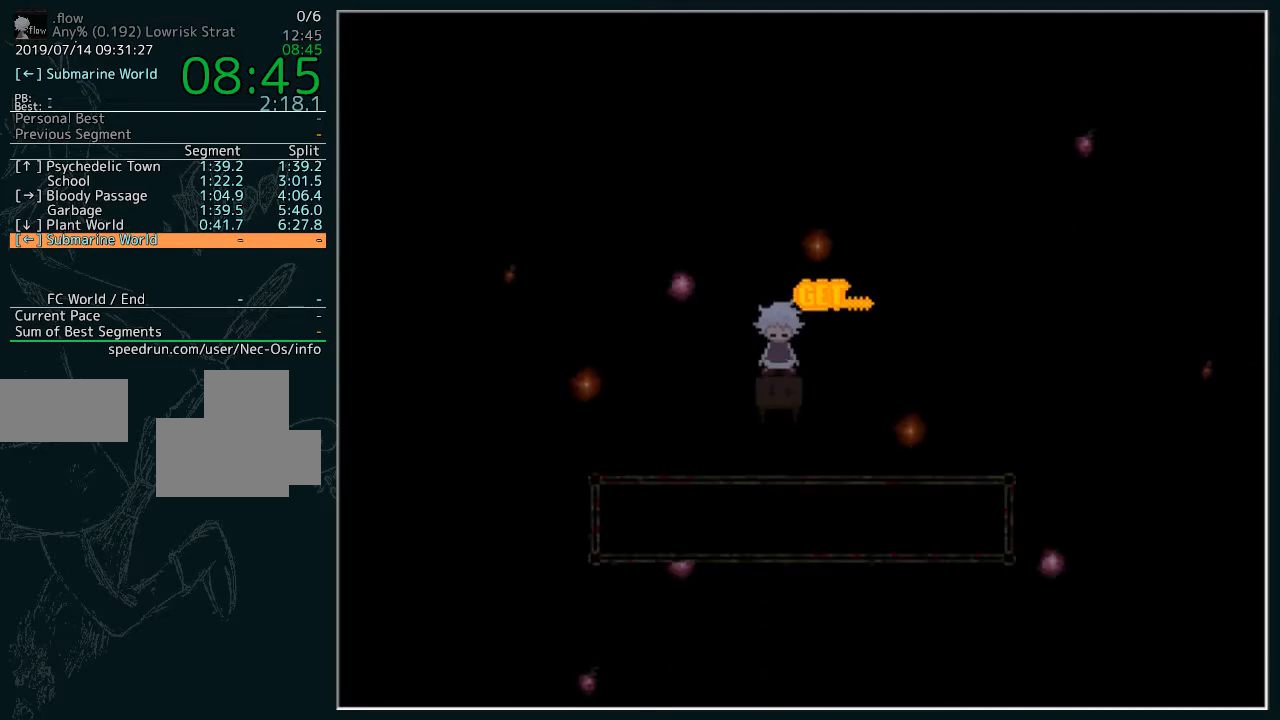
{"keys": [], "events": [[33, "z", "down"], [100, "z", "up"], [167, "z", "down"], [233, "z", "up"], [333, "z", "down"], [367, "z", "up"], [400, "z", "down"], [500, "z", "up"]]}